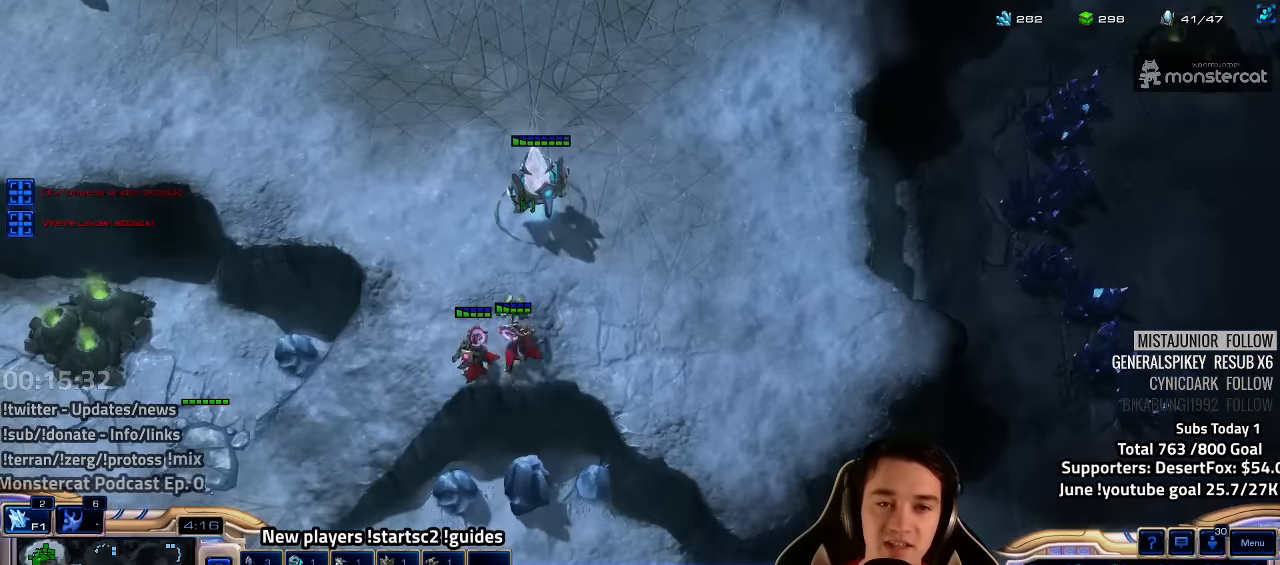
Gameplay with keyboard; each line is a JSON object with the keys held at the frame after it. "events" lists presses ("down") and releases ("up") of "1", "2", "3", "4", "5", "6", "7", "a", "alt", "b", "backslash", "c", "caps_lock", "ctrl", "d", "e", "escape", "f", "f1", "f2", "f3", "f4", "f5", "f6", "f7", "f8", "g", "h", "n", "q", "r", "s", "shift", "space", "super", "t", "tab", "tilde", "v", "w", "x", "y" and "z" between this image and that frame as [ms after this image, input, new state], when the widget could be followed in between. No other keys are recorded. Mouse input is not recorded.
{"keys": [], "events": [[367, "1", "down"], [450, "1", "up"]]}
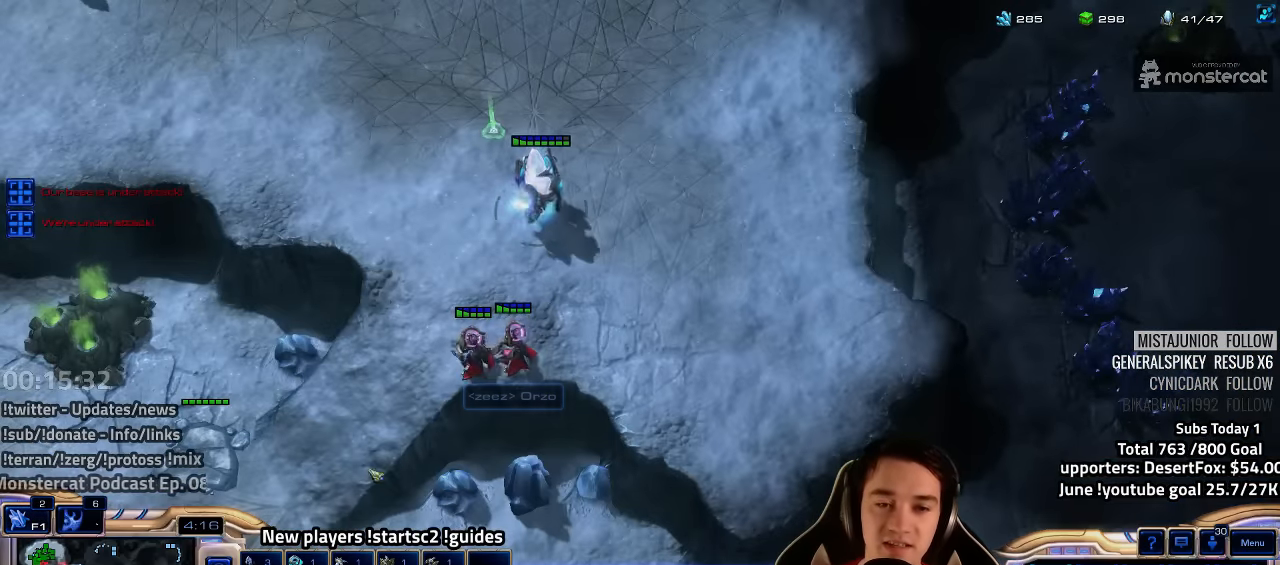
{"keys": ["a"], "events": [[284, "a", "down"], [367, "a", "up"], [500, "a", "down"]]}
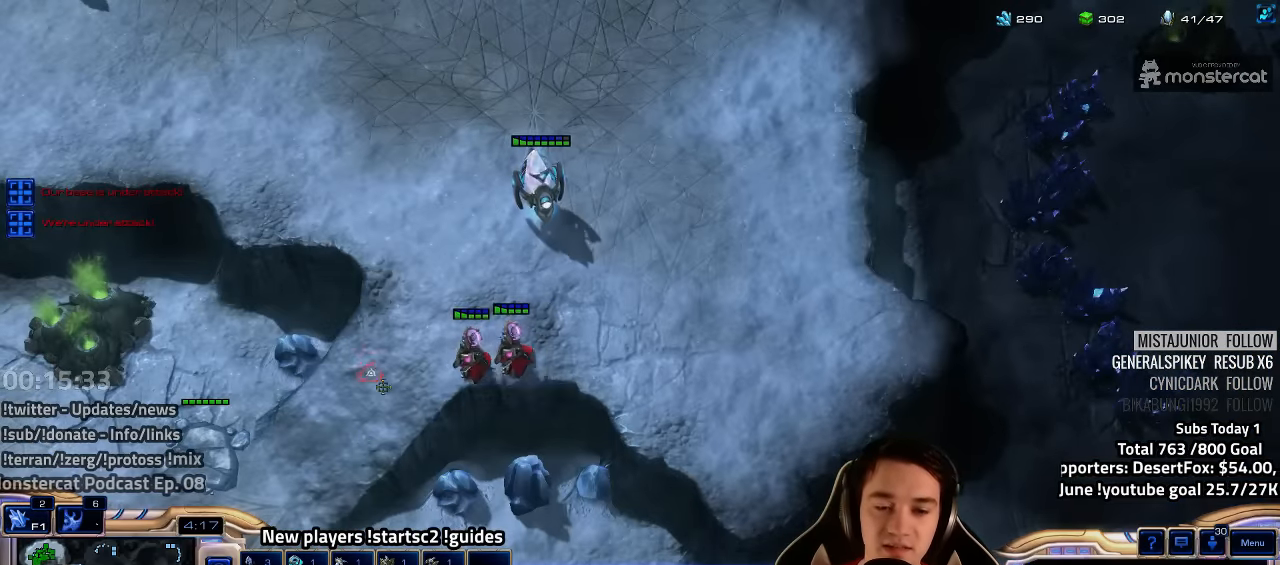
{"keys": [], "events": [[100, "a", "up"], [234, "2", "down"], [317, "2", "up"]]}
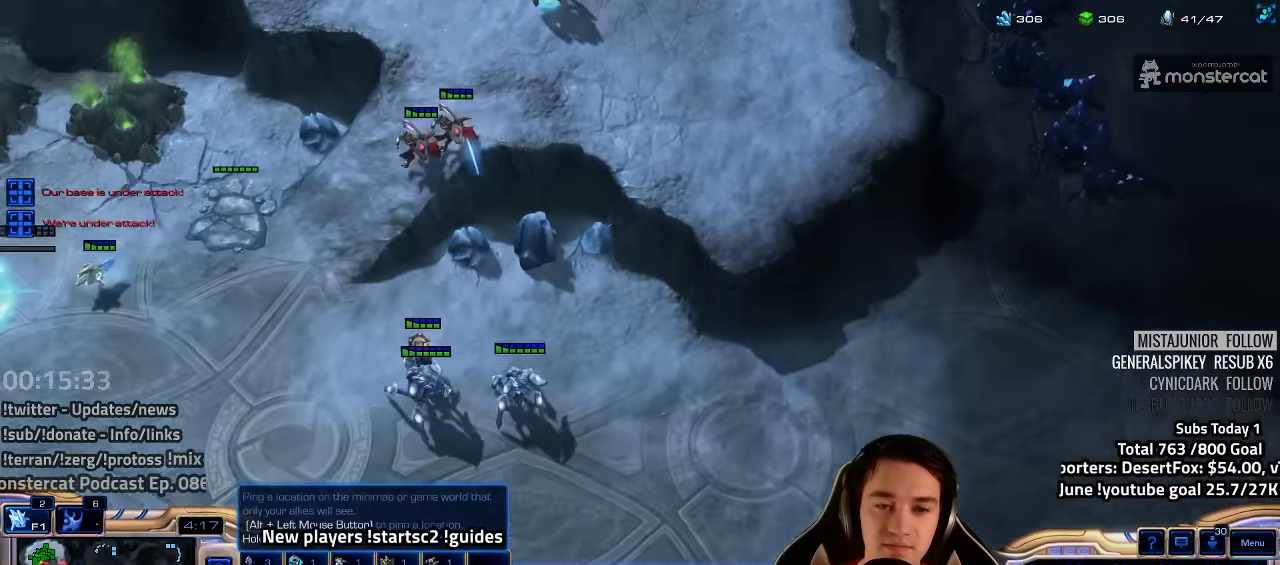
{"keys": ["a"], "events": [[83, "1", "down"], [150, "1", "up"], [300, "a", "down"], [400, "a", "up"], [466, "a", "down"]]}
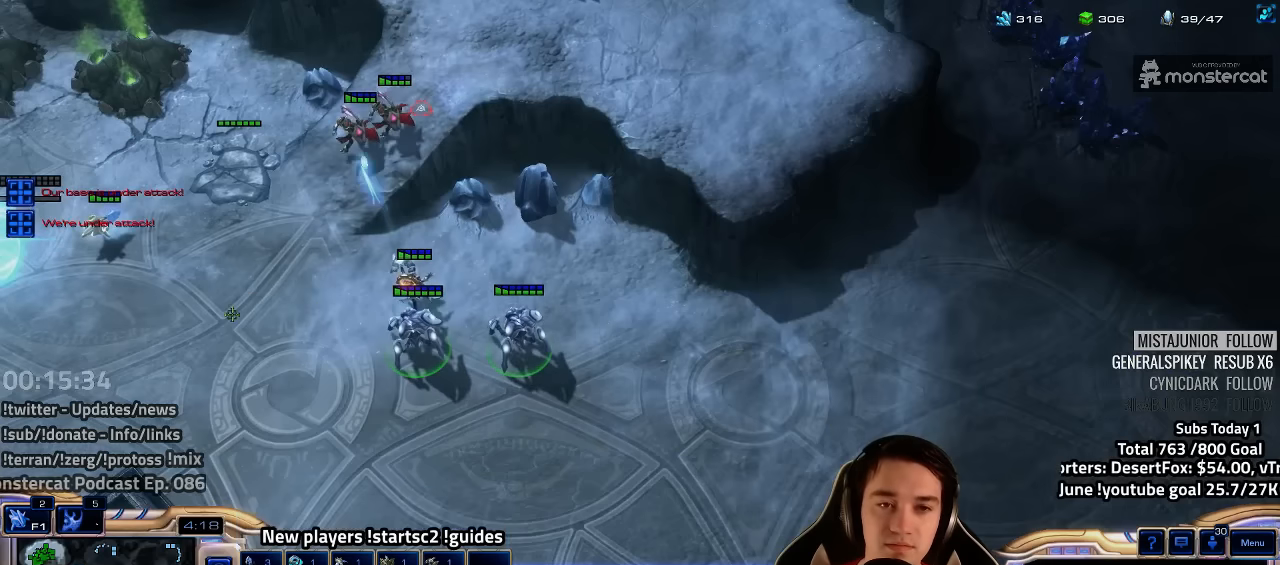
{"keys": ["2"], "events": [[66, "a", "up"], [166, "a", "down"], [266, "a", "up"], [450, "2", "down"]]}
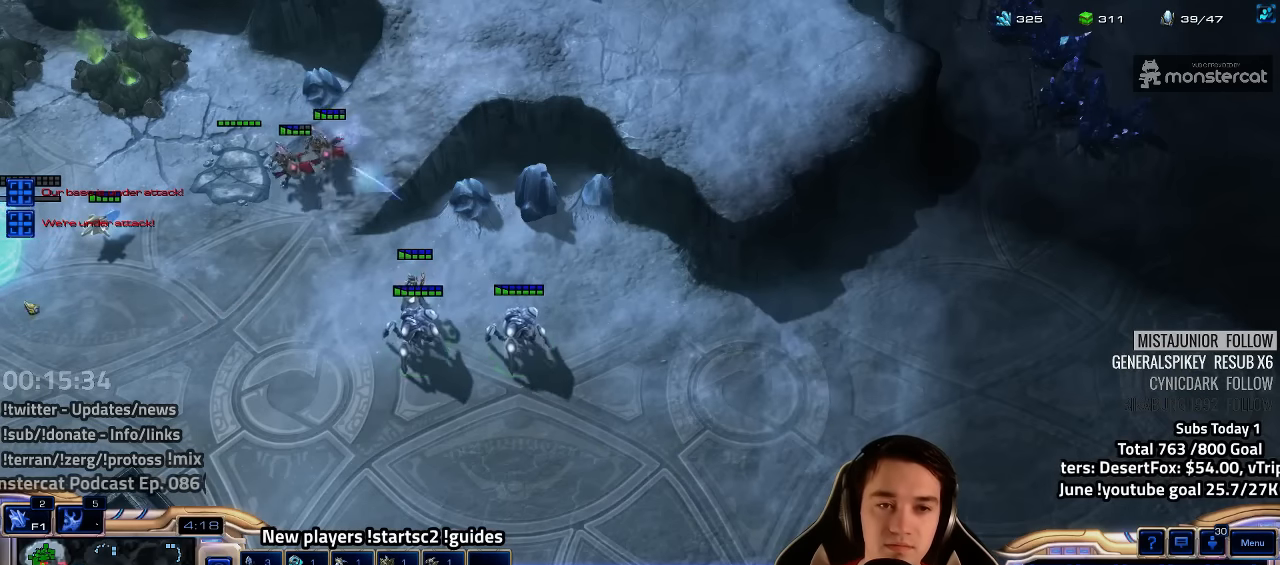
{"keys": [], "events": [[33, "2", "up"]]}
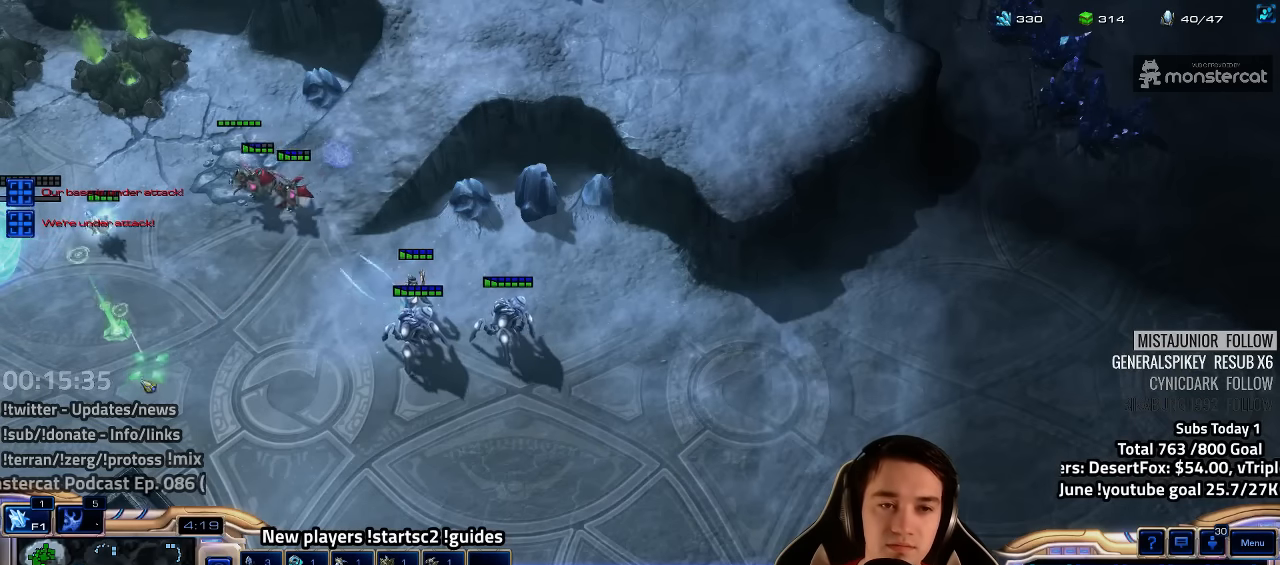
{"keys": [], "events": [[200, "1", "down"], [316, "1", "up"]]}
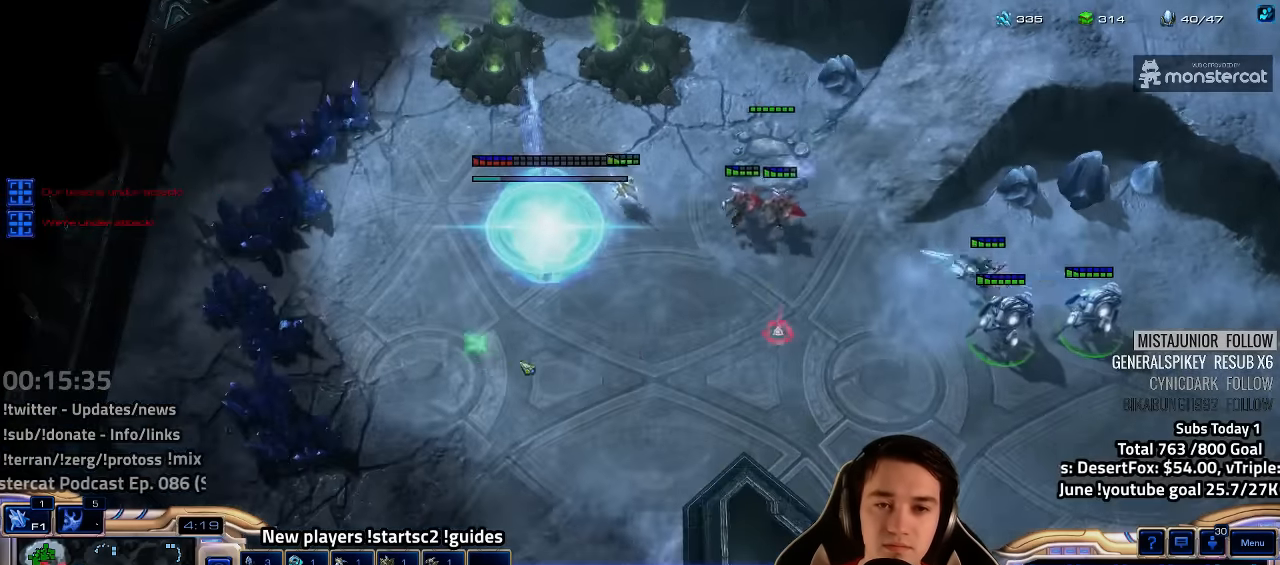
{"keys": [], "events": [[50, "a", "down"], [133, "a", "up"], [233, "a", "down"], [333, "a", "up"]]}
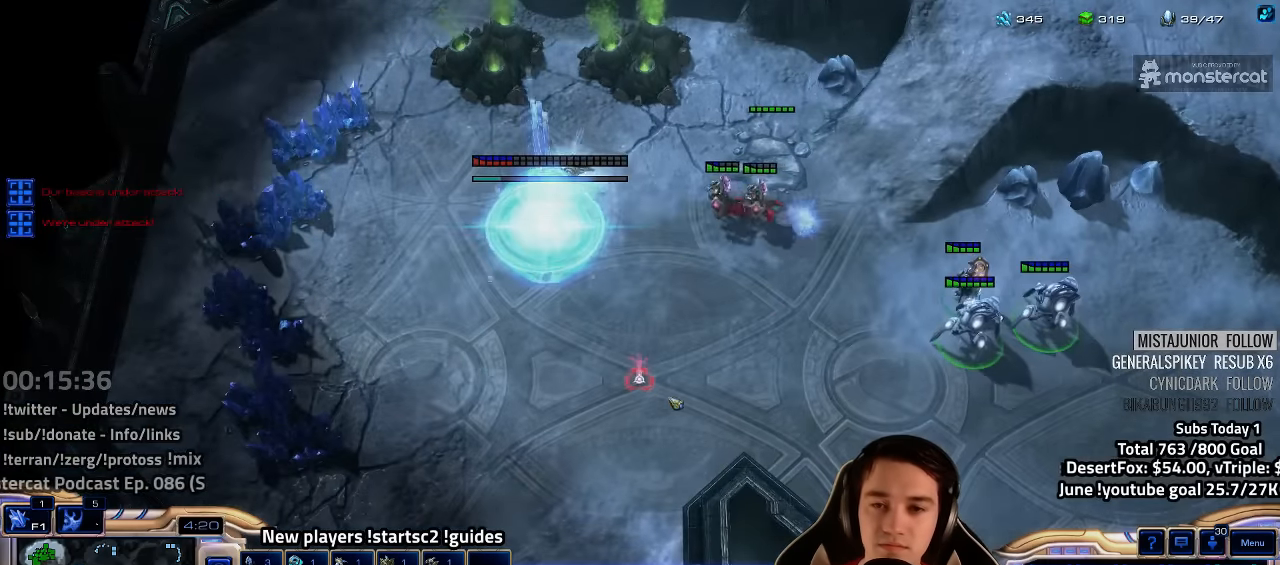
{"keys": [], "events": []}
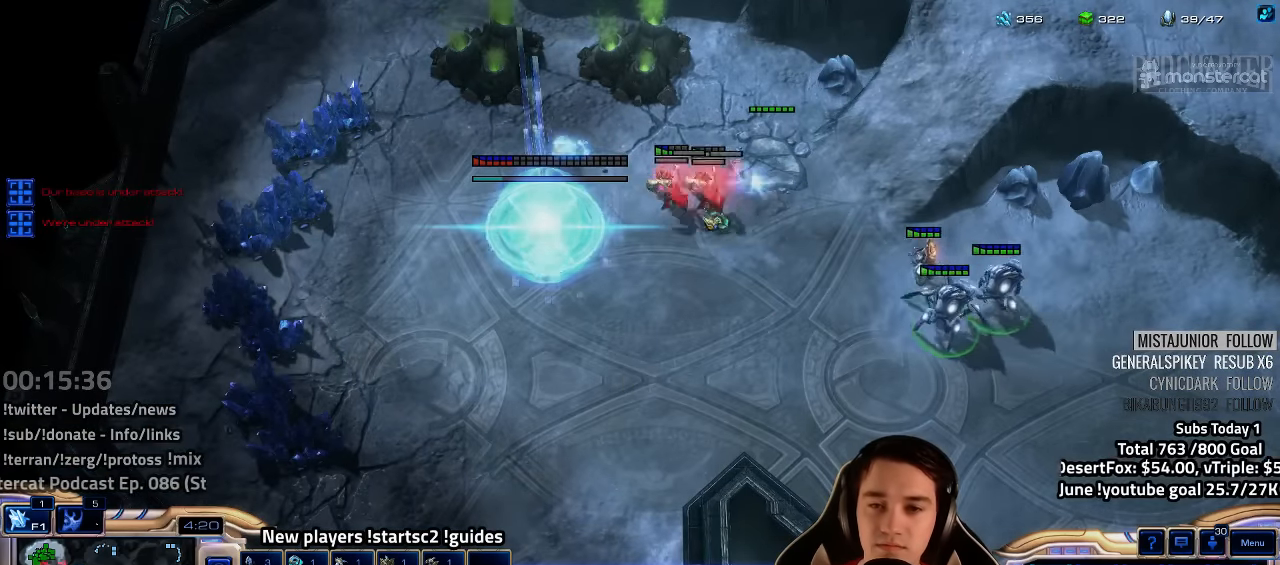
{"keys": ["a"], "events": [[200, "a", "down"], [300, "a", "up"], [466, "a", "down"]]}
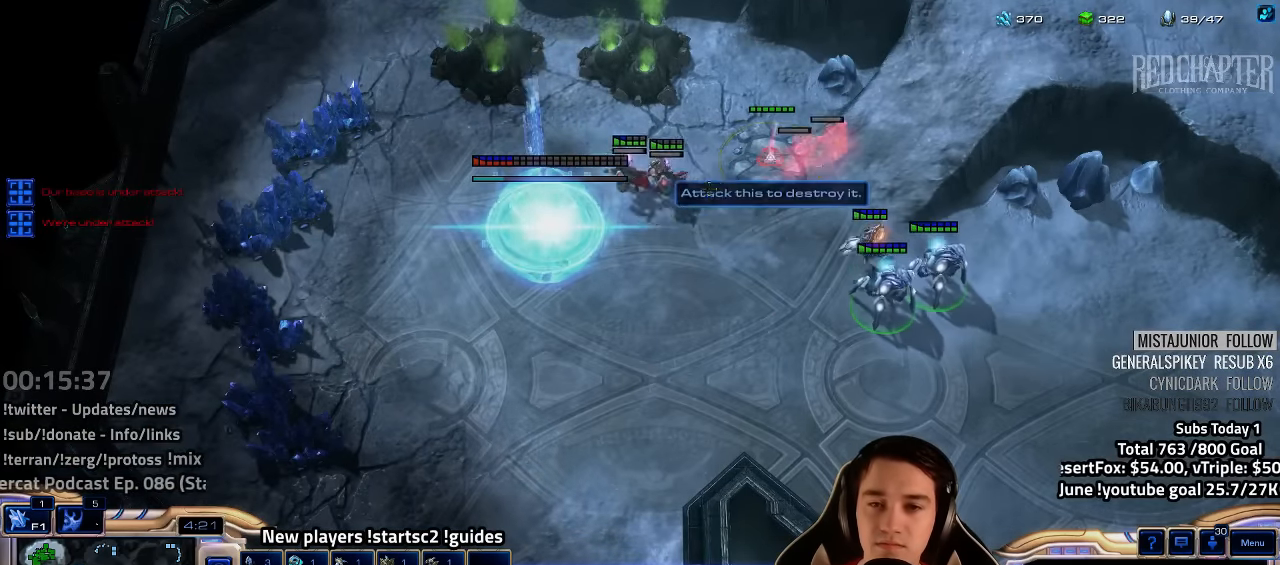
{"keys": [], "events": [[83, "a", "up"], [400, "4", "down"], [466, "4", "up"]]}
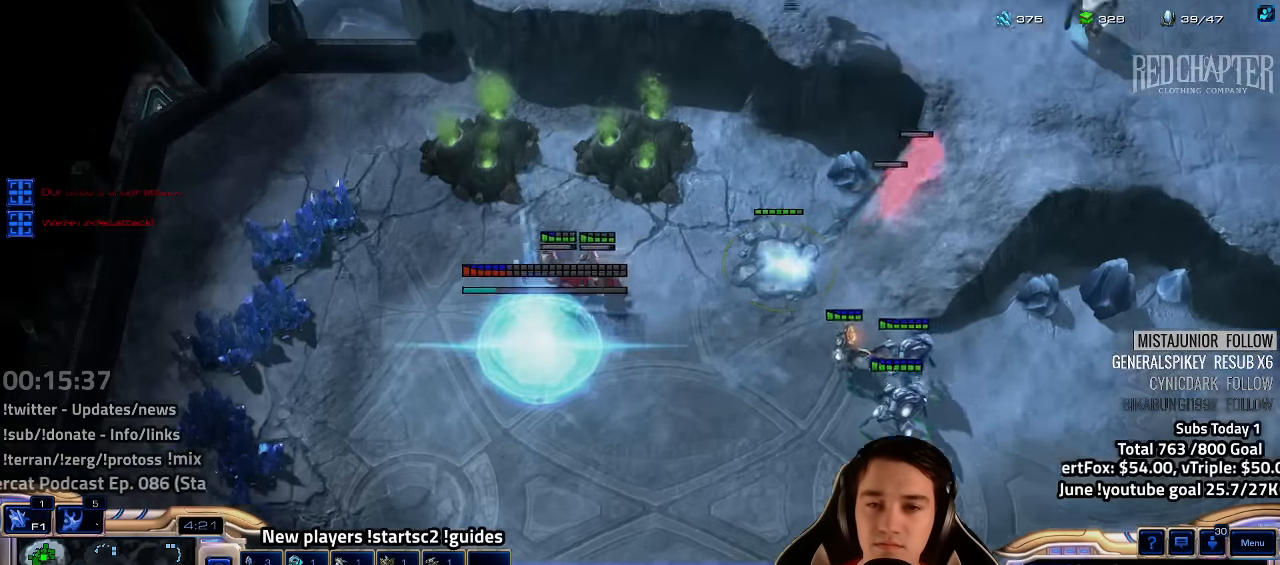
{"keys": [], "events": []}
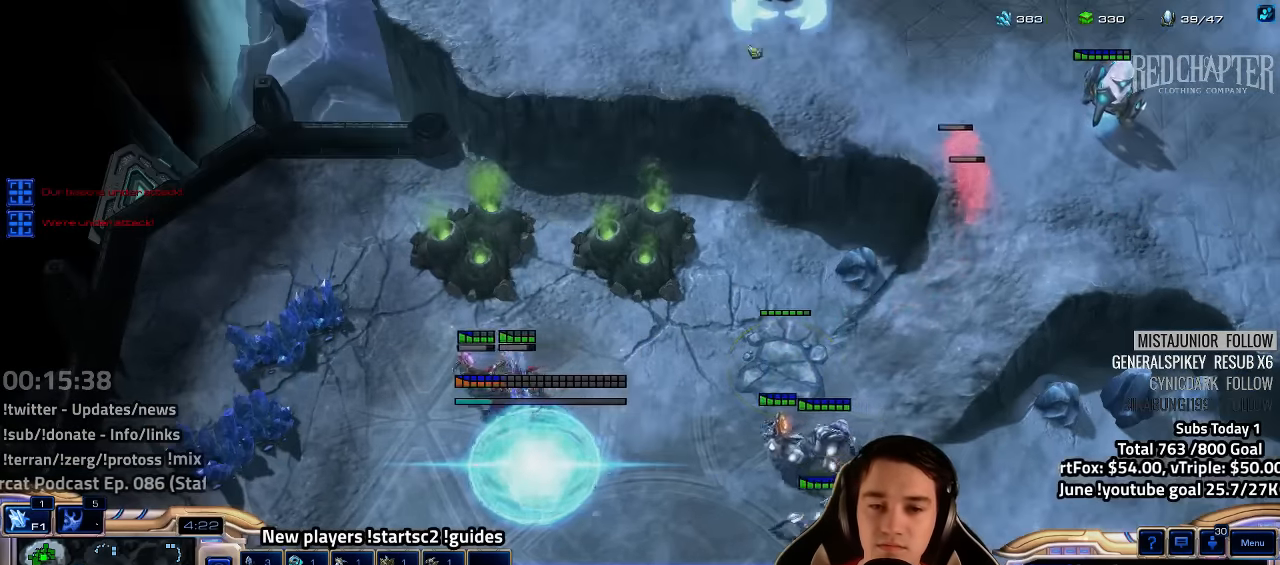
{"keys": [], "events": [[250, "2", "down"], [350, "2", "up"]]}
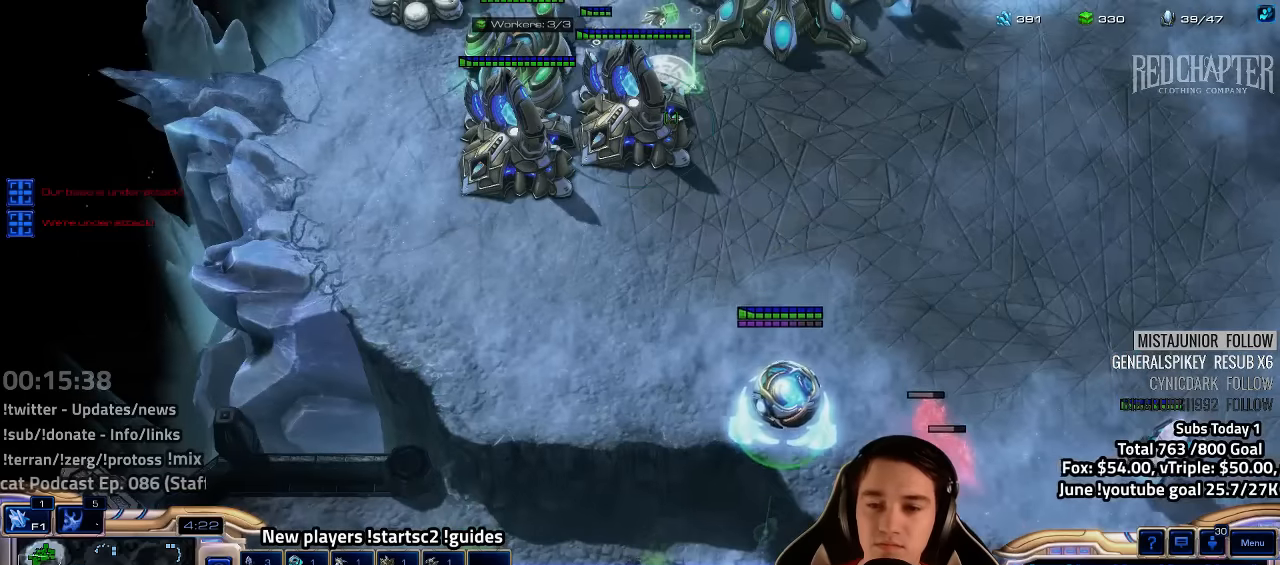
{"keys": ["4"], "events": [[67, "ctrl", "down"], [134, "2", "down"], [234, "2", "up"], [267, "ctrl", "up"], [284, "ctrl", "down"], [317, "2", "down"], [400, "2", "up"], [417, "ctrl", "up"], [500, "4", "down"]]}
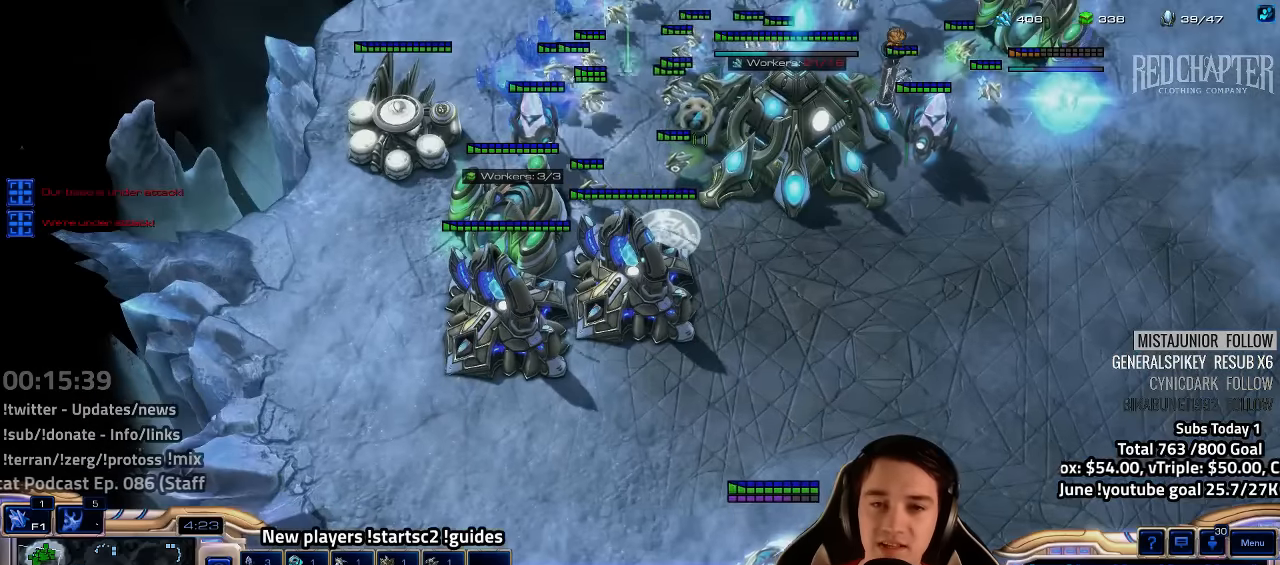
{"keys": ["4"], "events": [[84, "4", "up"], [167, "e", "down"], [217, "e", "up"], [500, "4", "down"]]}
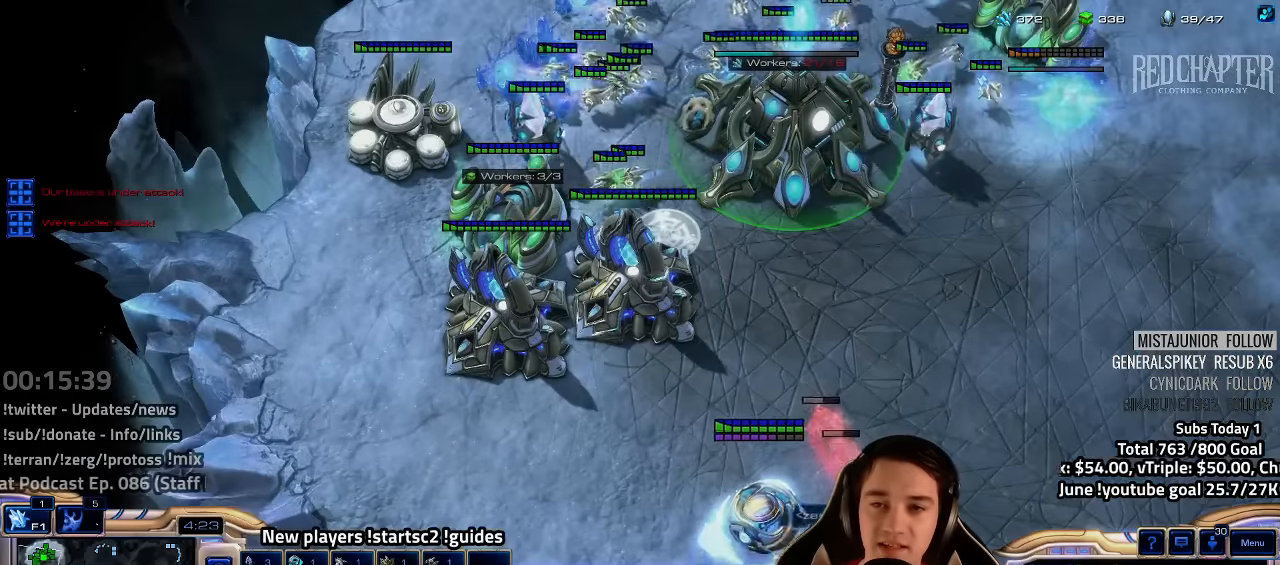
{"keys": [], "events": [[67, "4", "up"], [167, "2", "down"], [250, "2", "up"]]}
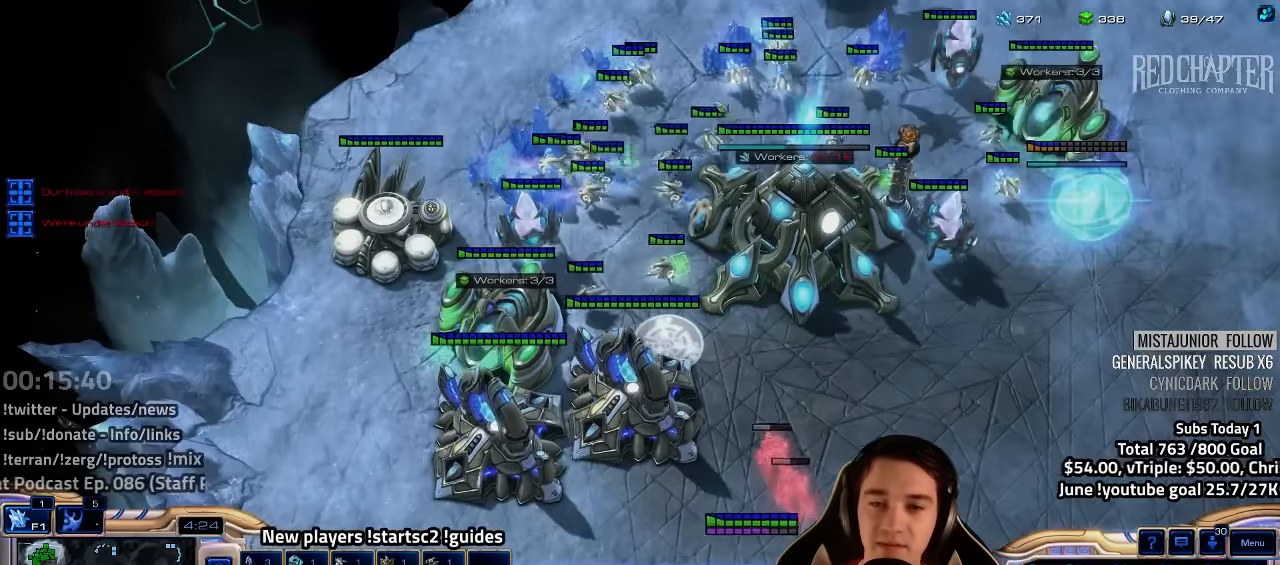
{"keys": []}
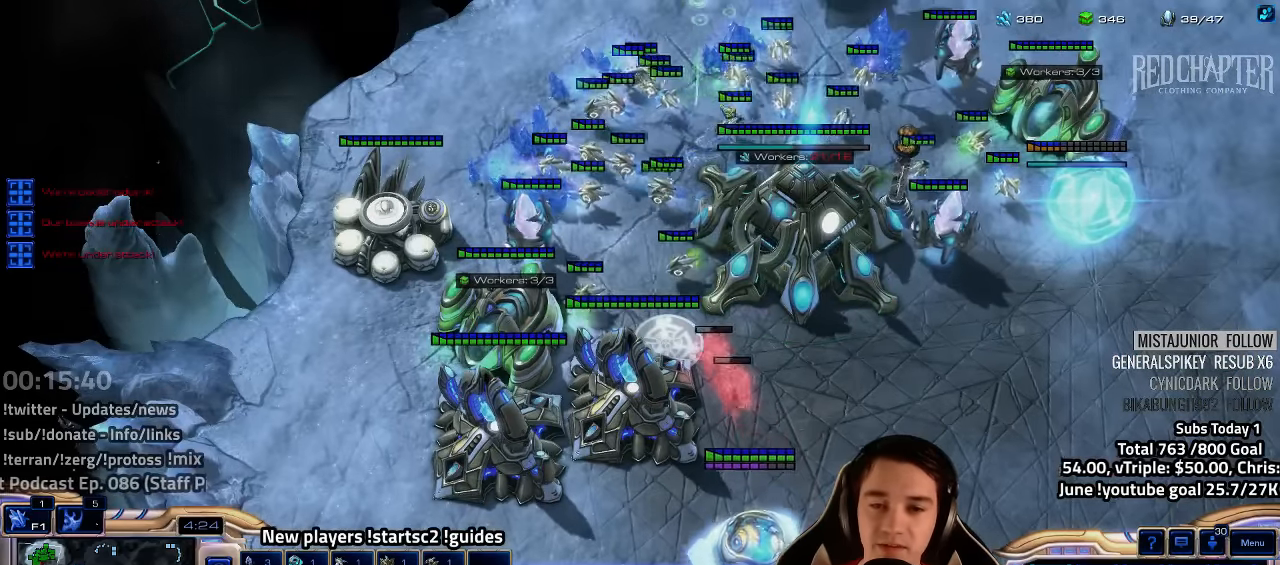
{"keys": []}
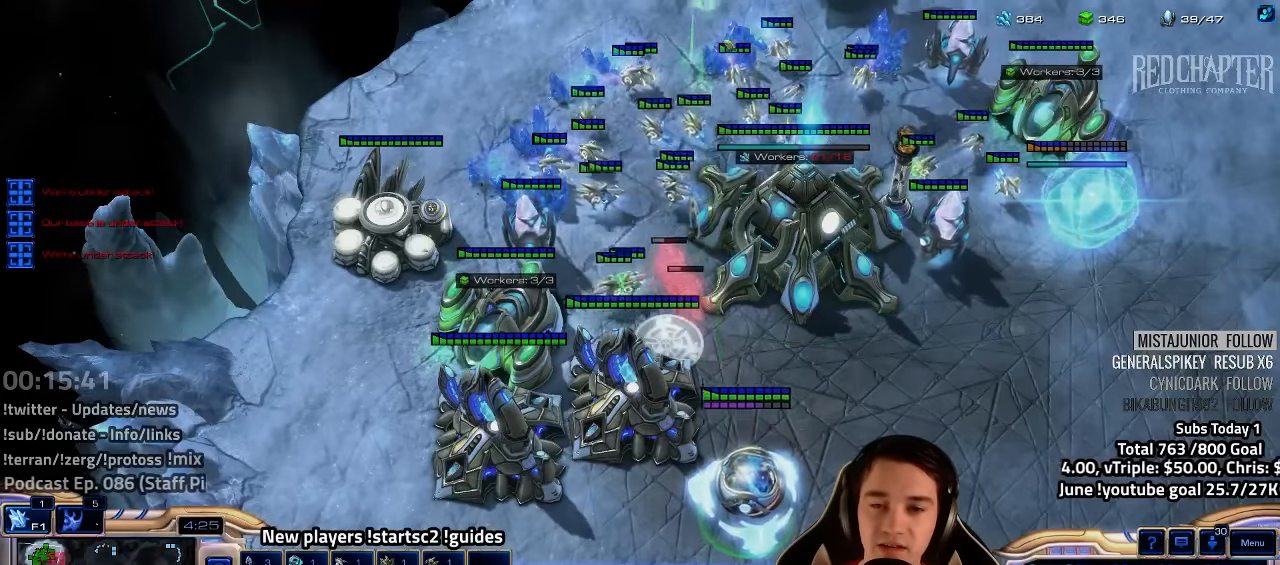
{"keys": [], "events": [[34, "2", "down"], [117, "2", "up"], [450, "shift", "down"], [500, "shift", "up"]]}
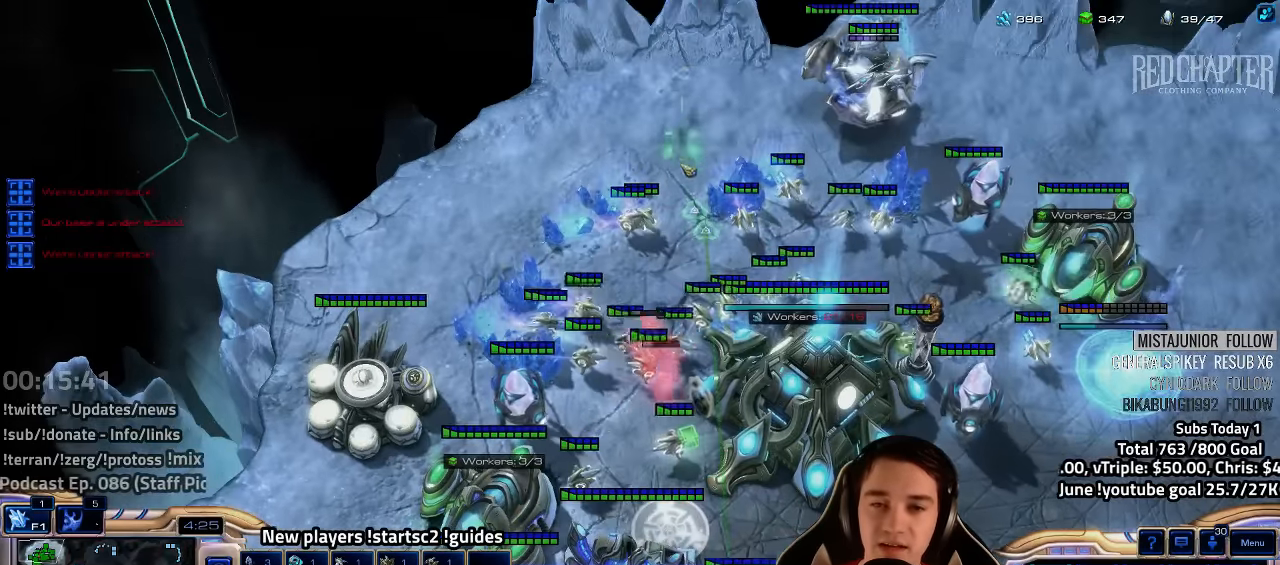
{"keys": []}
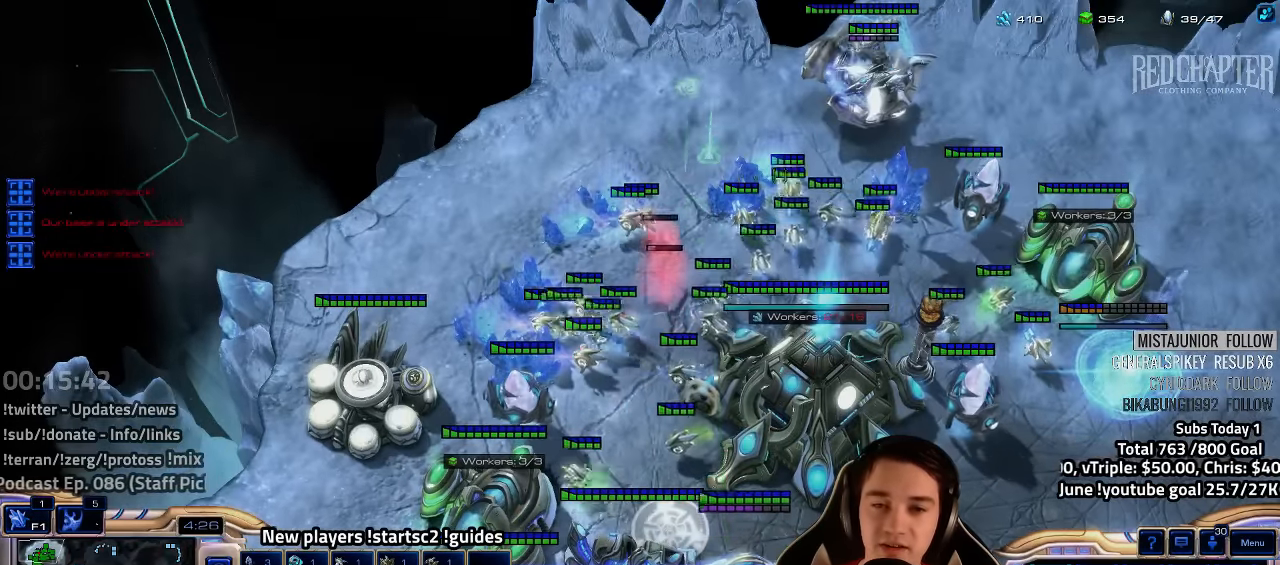
{"keys": [], "events": []}
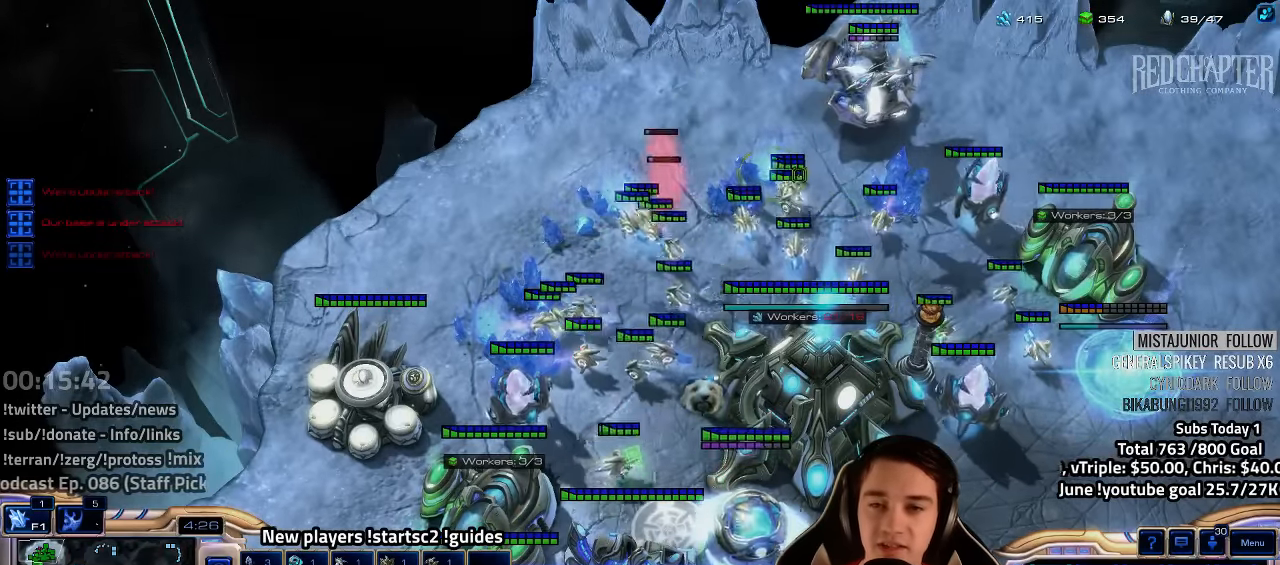
{"keys": [], "events": []}
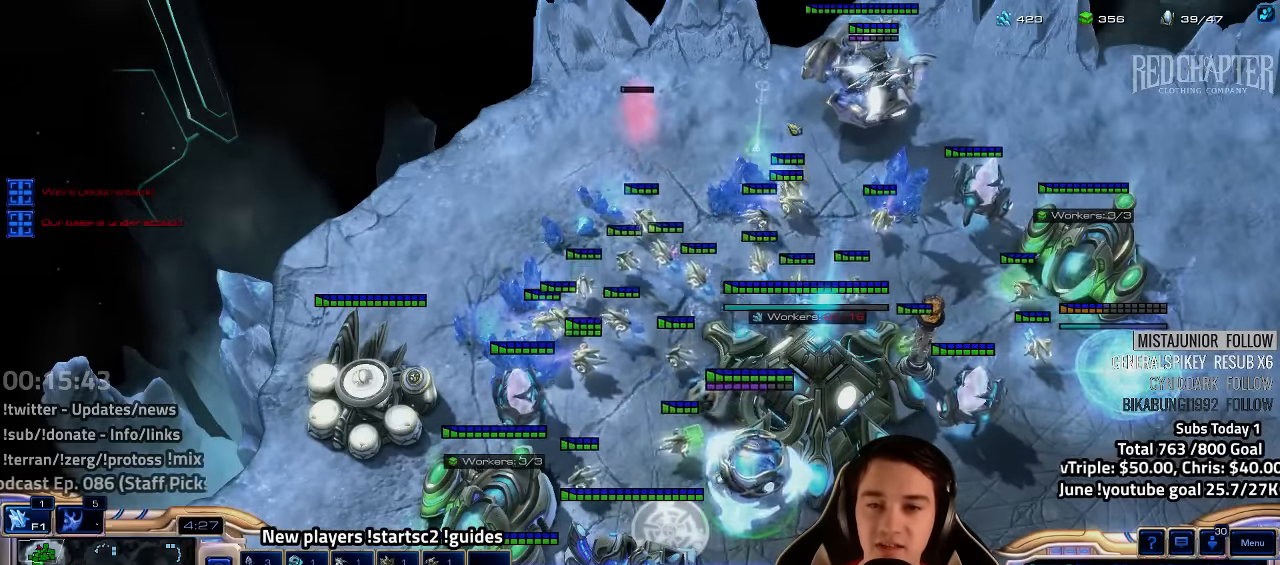
{"keys": [], "events": []}
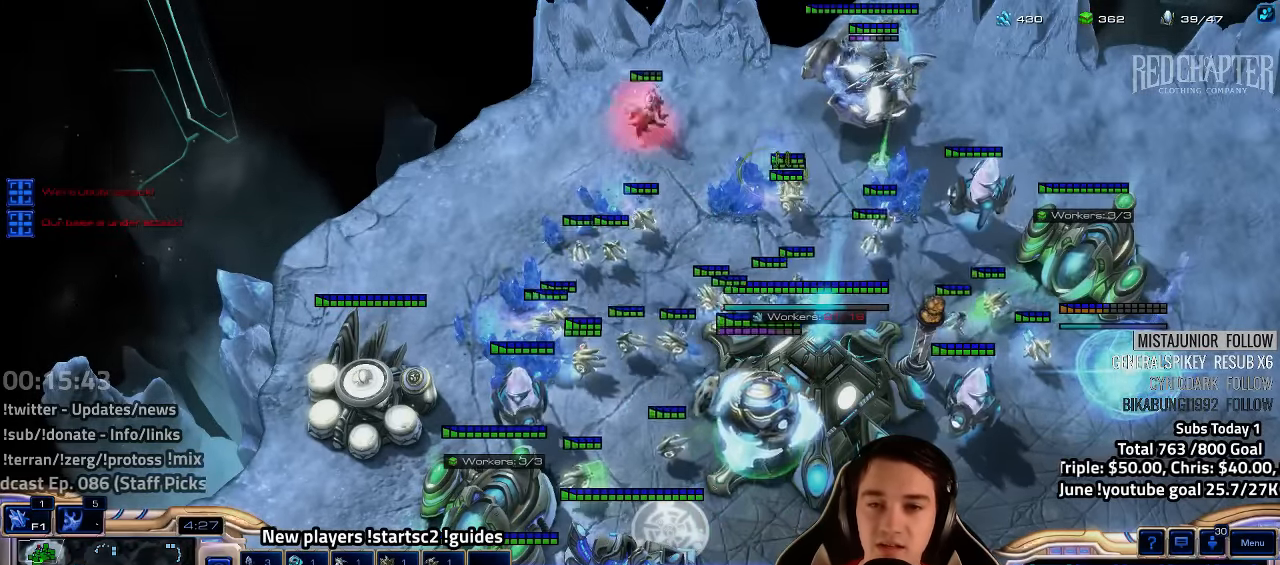
{"keys": [], "events": []}
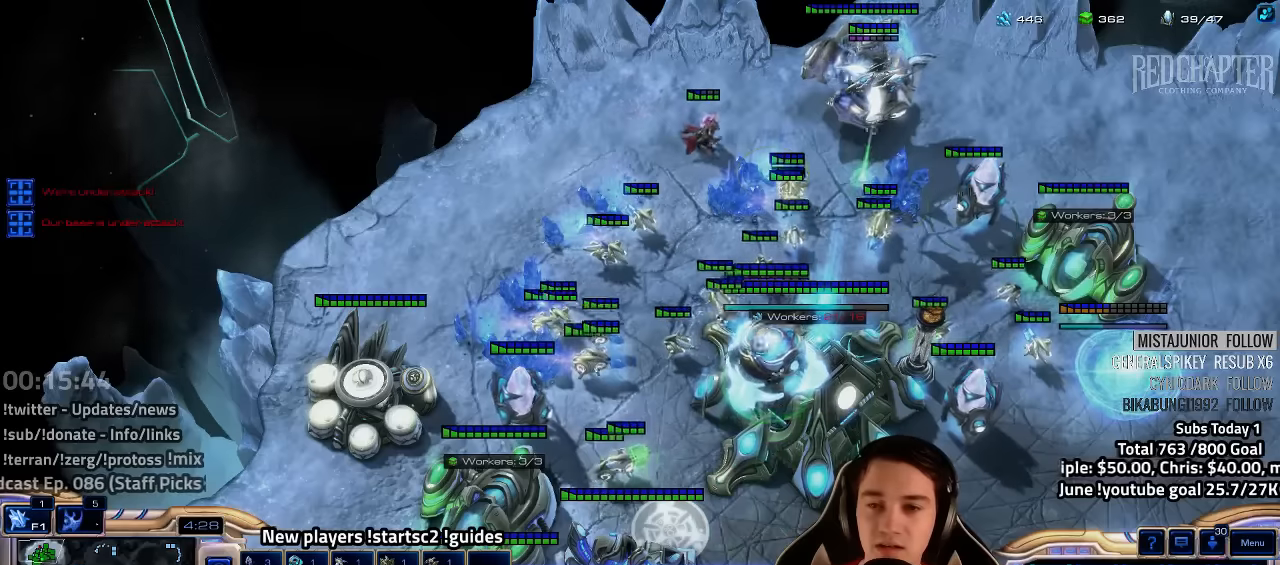
{"keys": [], "events": [[33, "f", "down"], [100, "f", "up"]]}
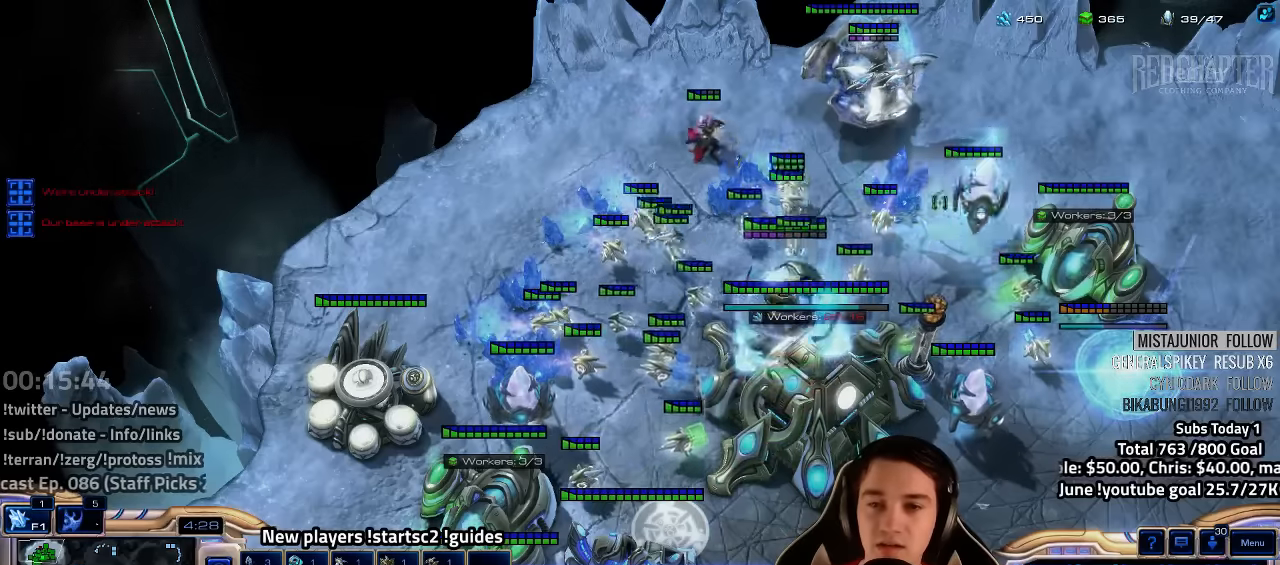
{"keys": [], "events": []}
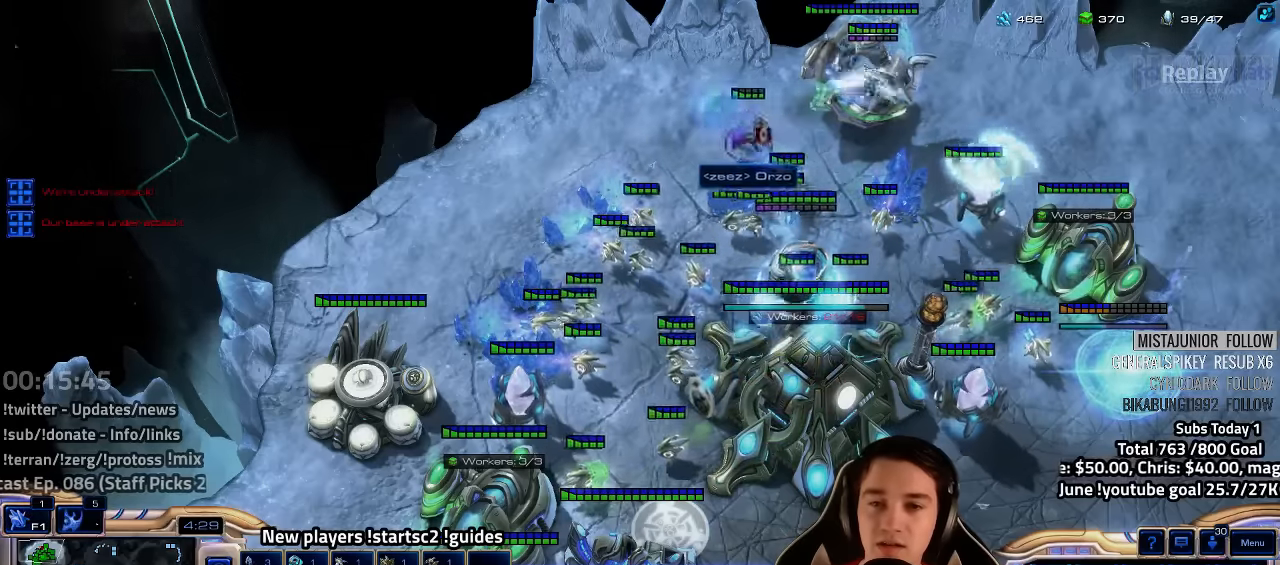
{"keys": [], "events": [[66, "g", "down"], [150, "g", "up"], [250, "g", "down"], [350, "g", "up"]]}